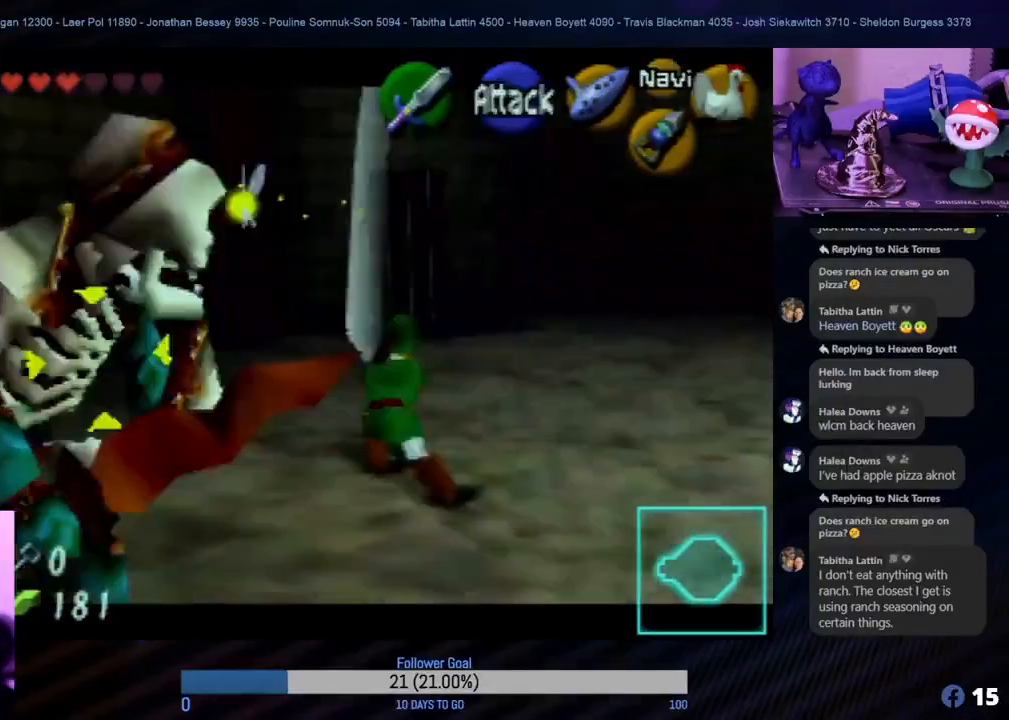
Gameplay with a controller (Nintendo layout); each line is a JSON object with the inputs held at the frame after it. "events" lists button and stick changes between this image and that frame as [ms after this image, input, new state], when the widget could be followed in between. Not read: L1 L3 R3.
{"buttons": ["R1", "Z"], "left_stick": "down", "events": [[17, "A", "down"], [117, "A", "up"], [150, "left_stick", "center"], [200, "A", "down"], [217, "A", "up"], [300, "left_stick", "down-left"], [500, "left_stick", "down"]]}
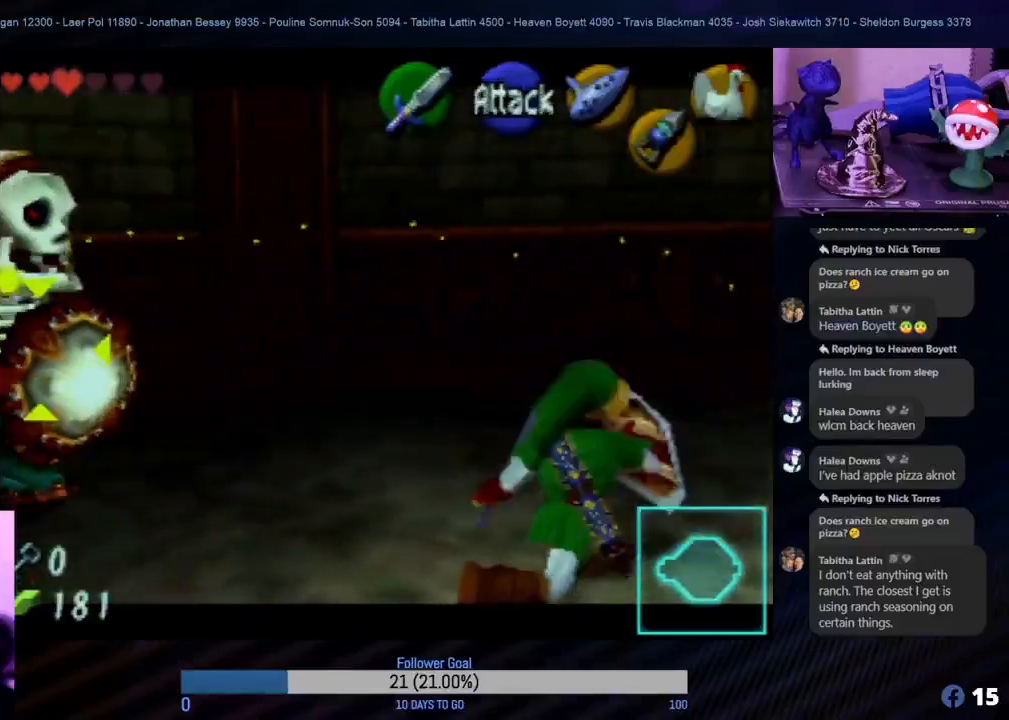
{"buttons": ["R1", "Z"], "left_stick": "down-right", "events": [[150, "left_stick", "down-right"]]}
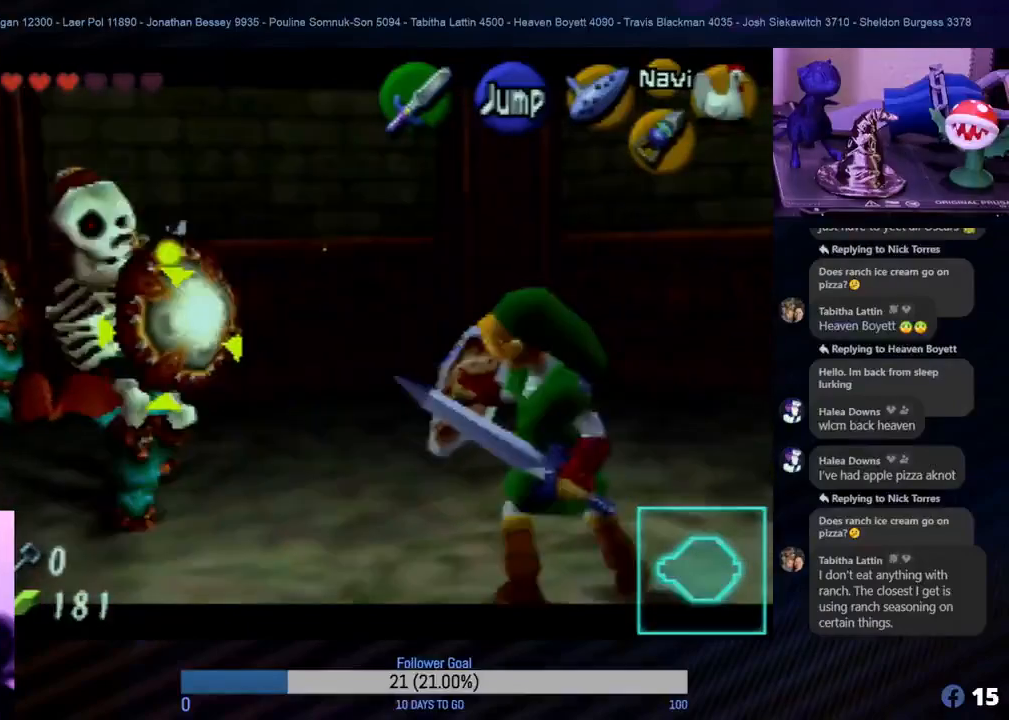
{"buttons": ["R1", "Z"], "left_stick": "up", "events": [[450, "left_stick", "up"]]}
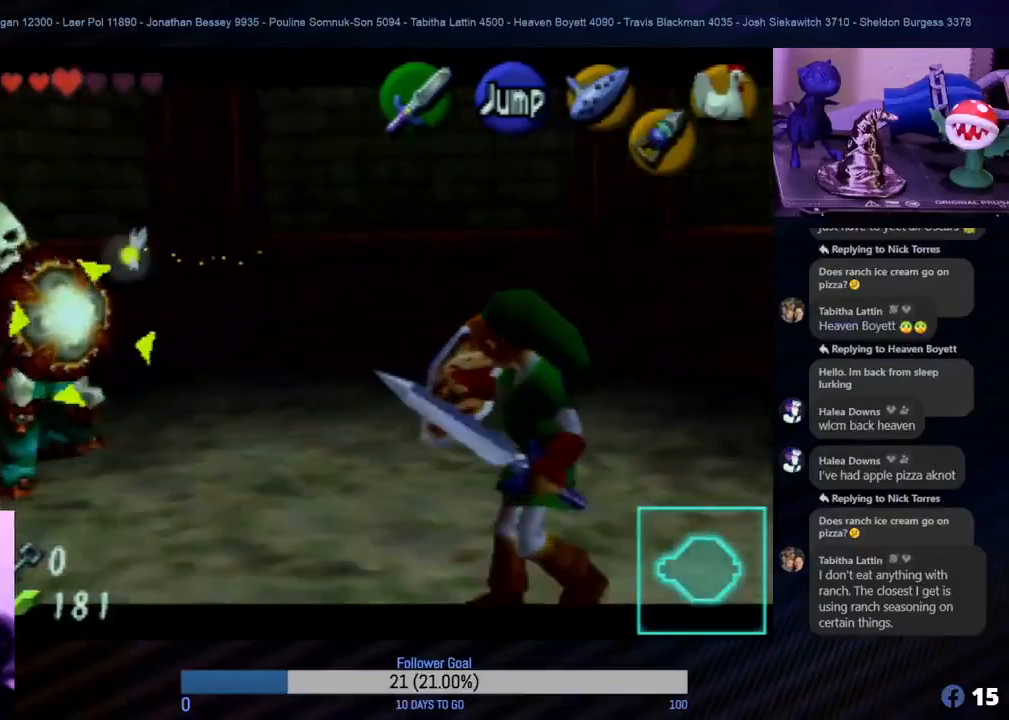
{"buttons": ["A", "R1", "Z"], "left_stick": "up-left", "events": [[33, "left_stick", "up-left"], [483, "A", "down"]]}
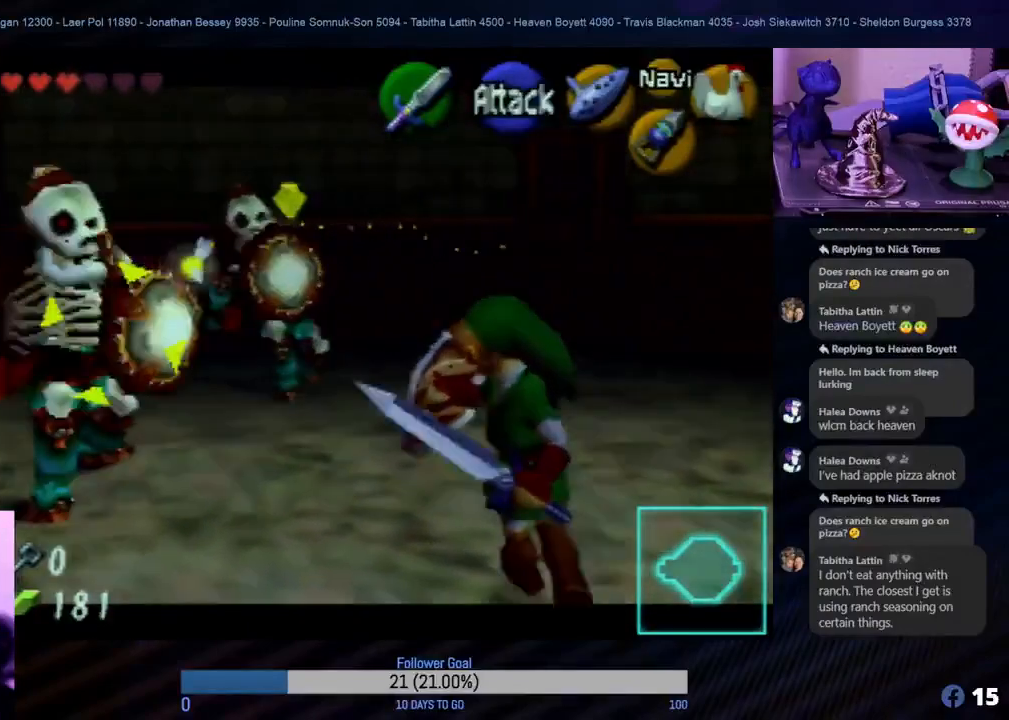
{"buttons": ["R1", "Z"], "left_stick": "left", "events": [[167, "A", "up"], [233, "A", "down"], [283, "left_stick", "left"], [317, "A", "up"], [400, "A", "down"], [467, "A", "up"]]}
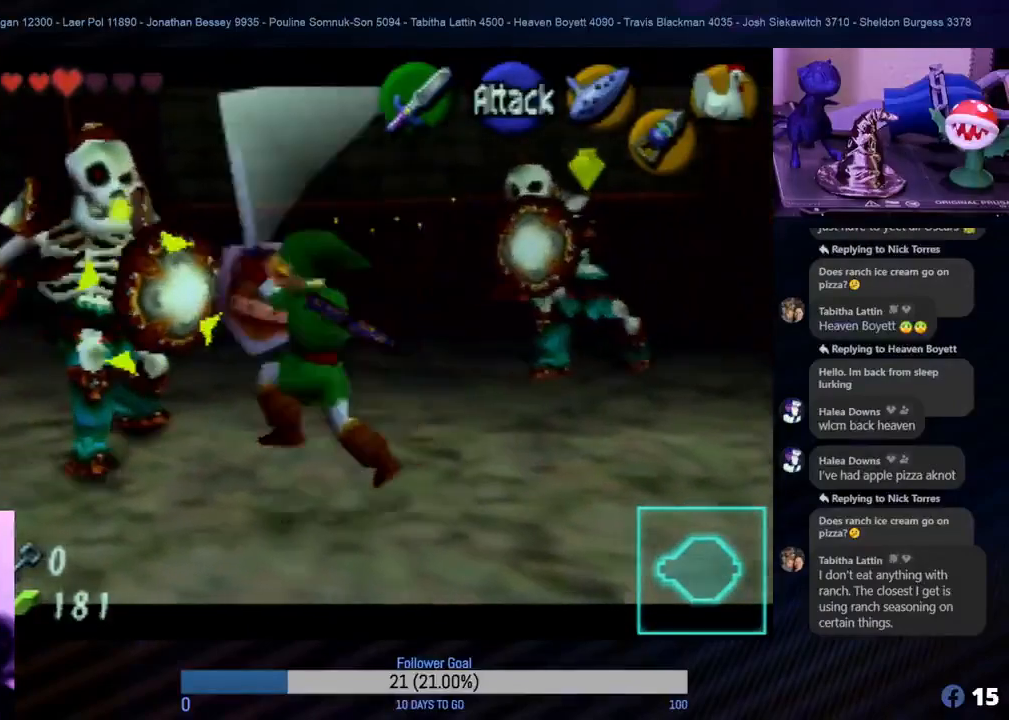
{"buttons": ["R1", "Z"], "left_stick": "down-right", "events": [[67, "A", "down"], [133, "A", "up"], [200, "A", "down"], [317, "A", "up"], [467, "left_stick", "down-right"]]}
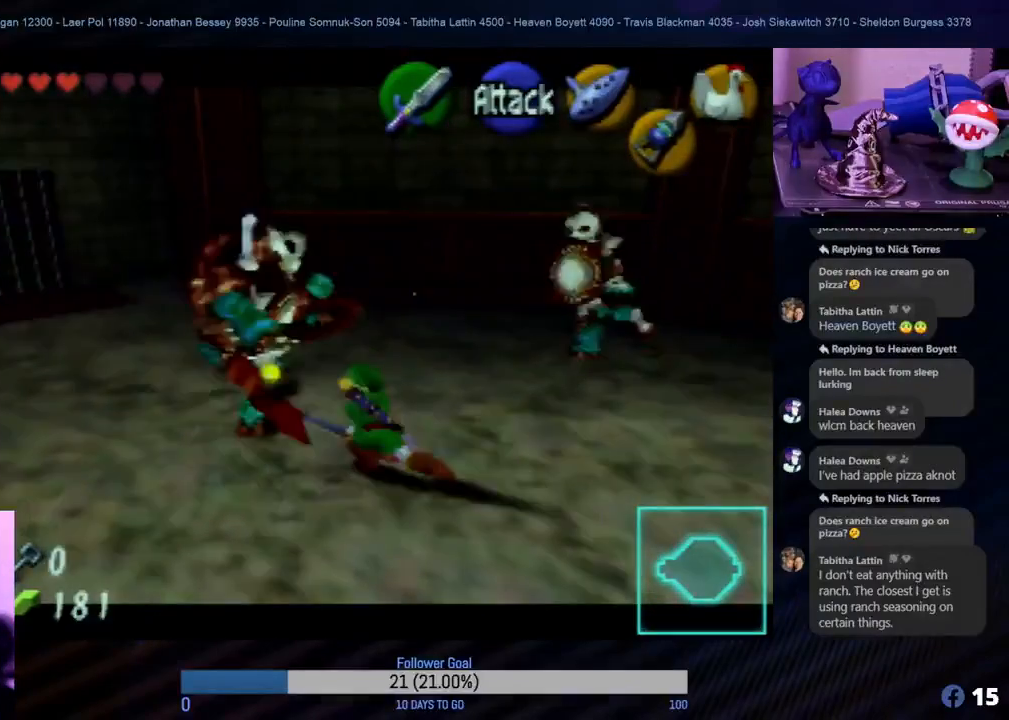
{"buttons": ["Z"], "left_stick": "up-right", "events": [[267, "left_stick", "right"], [367, "left_stick", "up-right"], [483, "R1", "up"]]}
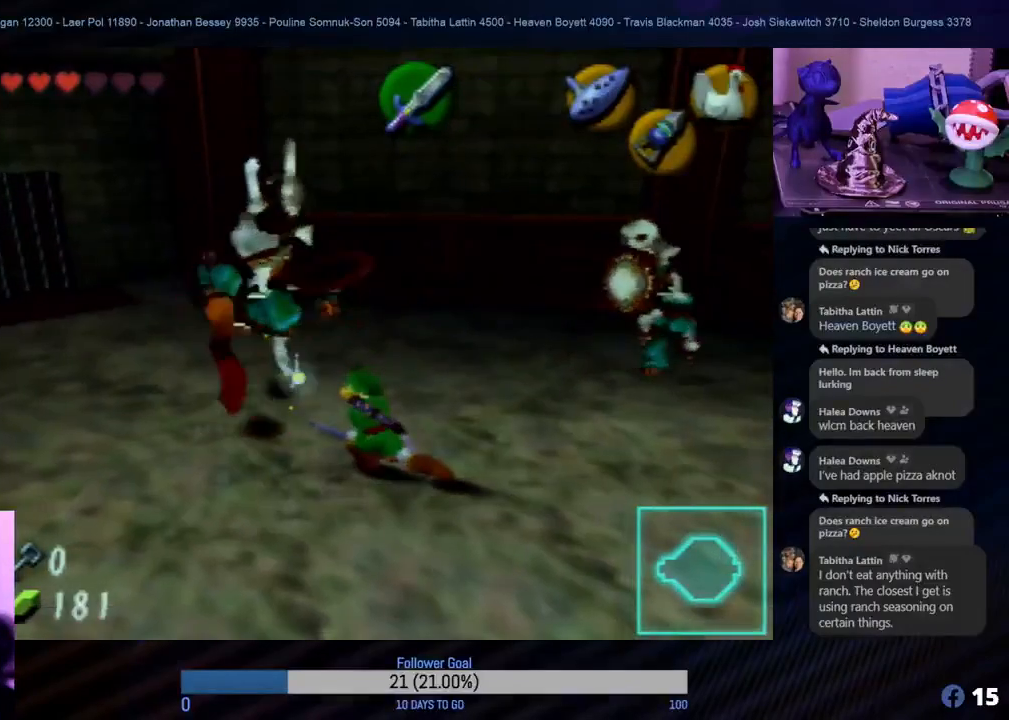
{"buttons": [], "left_stick": "up-right", "events": [[33, "Z", "up"]]}
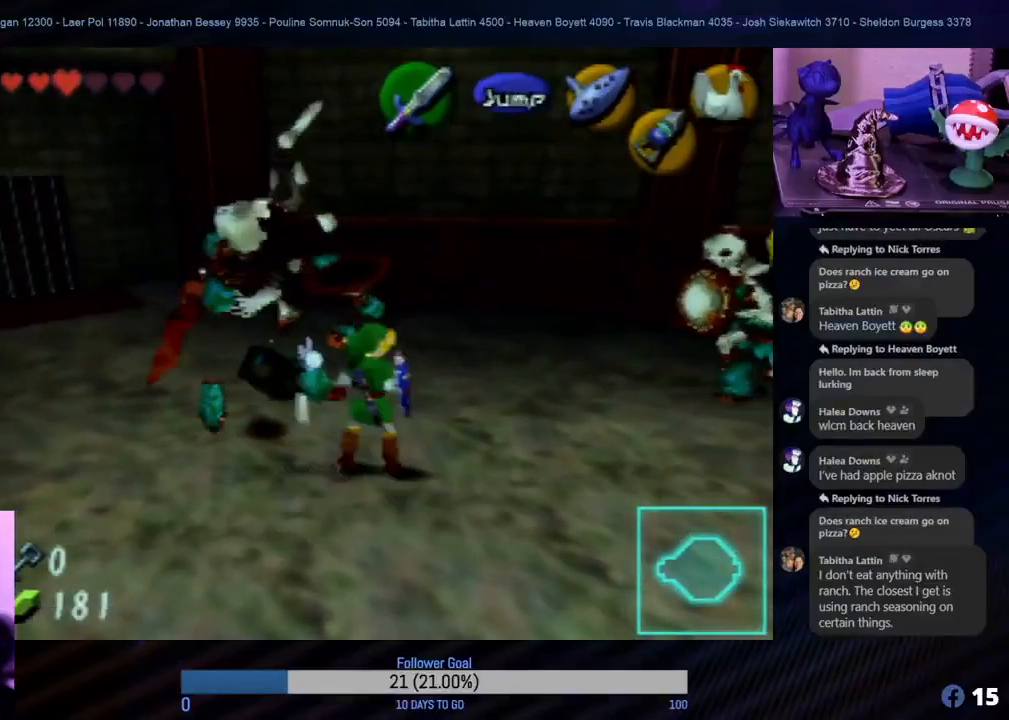
{"buttons": ["Z"], "left_stick": "up-right", "events": [[367, "Z", "down"]]}
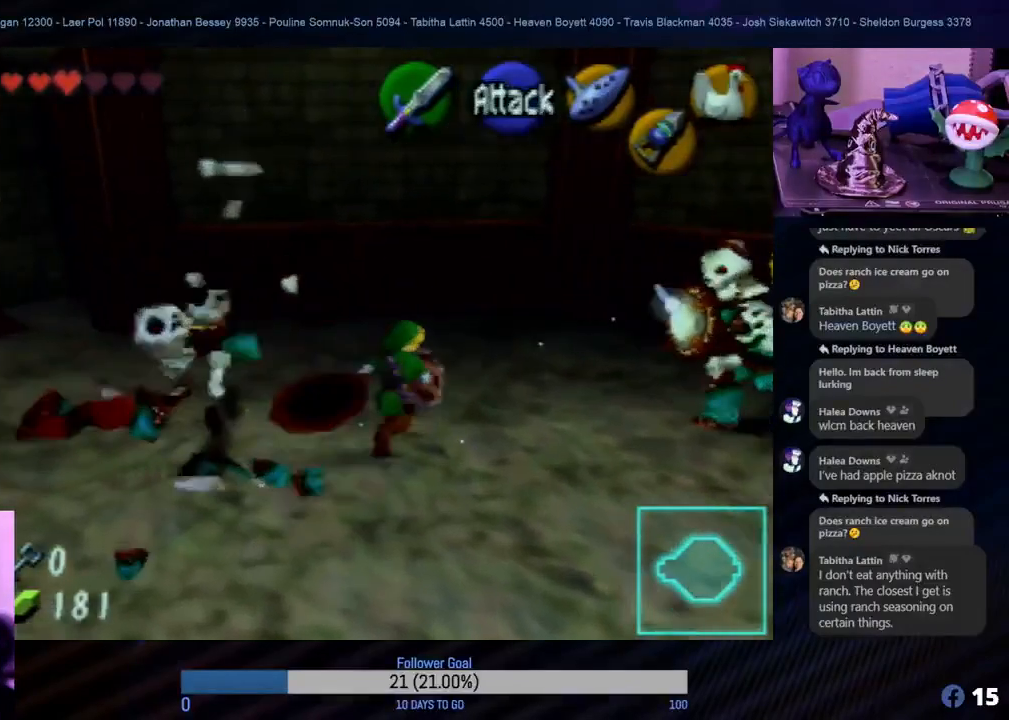
{"buttons": ["R1", "Z"], "left_stick": "right", "events": [[100, "R1", "down"], [283, "left_stick", "right"]]}
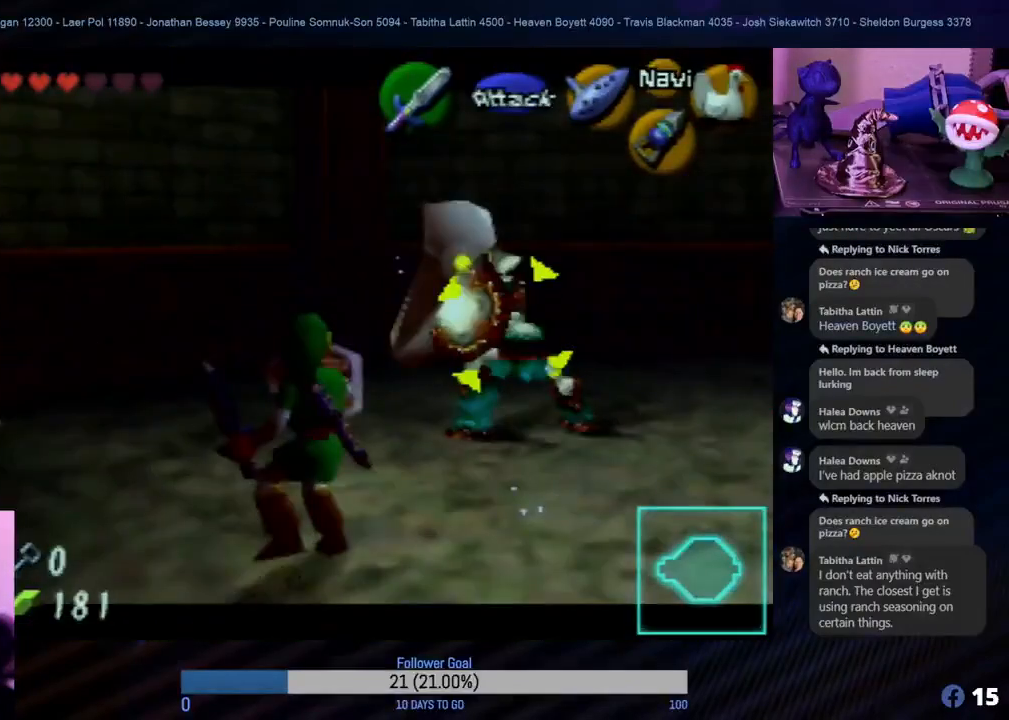
{"buttons": ["A", "R1", "Z"], "left_stick": "right", "events": [[50, "A", "down"], [183, "A", "up"], [183, "left_stick", "up-right"], [267, "A", "down"], [283, "left_stick", "up"], [400, "A", "up"], [450, "left_stick", "right"], [500, "A", "down"]]}
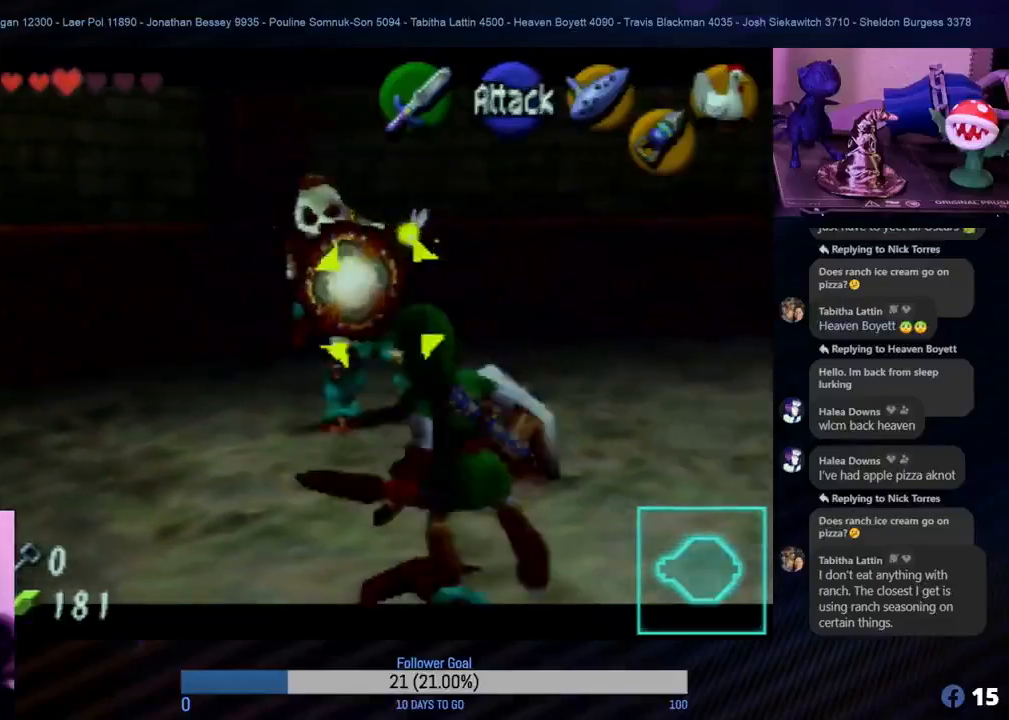
{"buttons": ["A", "R1", "Z"], "left_stick": "up-left", "events": [[83, "A", "up"], [150, "left_stick", "up"], [200, "left_stick", "up-left"], [250, "A", "down"], [350, "A", "up"], [417, "A", "down"]]}
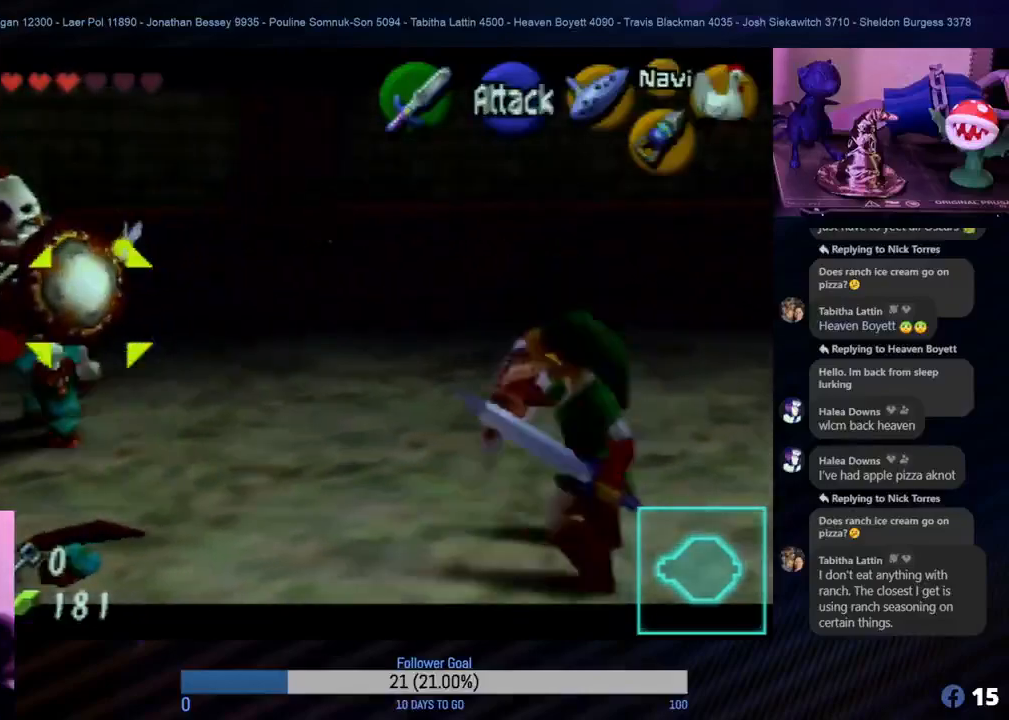
{"buttons": ["R1", "Z"], "left_stick": "left", "events": [[17, "left_stick", "left"], [67, "A", "up"]]}
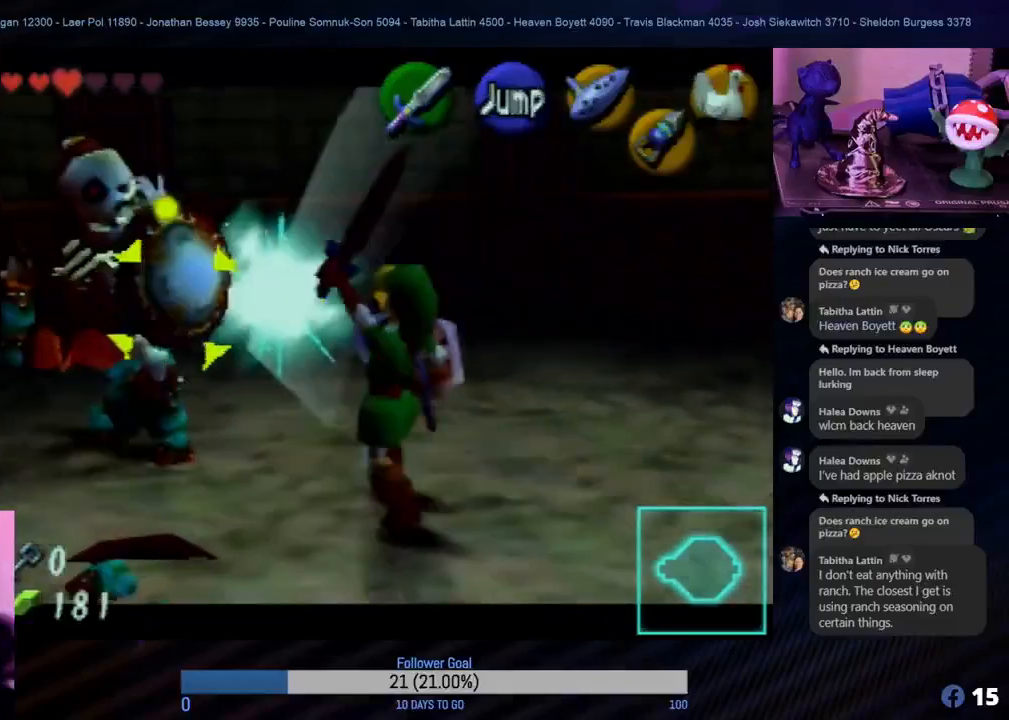
{"buttons": ["R1", "Z"], "left_stick": "left", "events": [[317, "left_stick", "center"], [500, "left_stick", "left"]]}
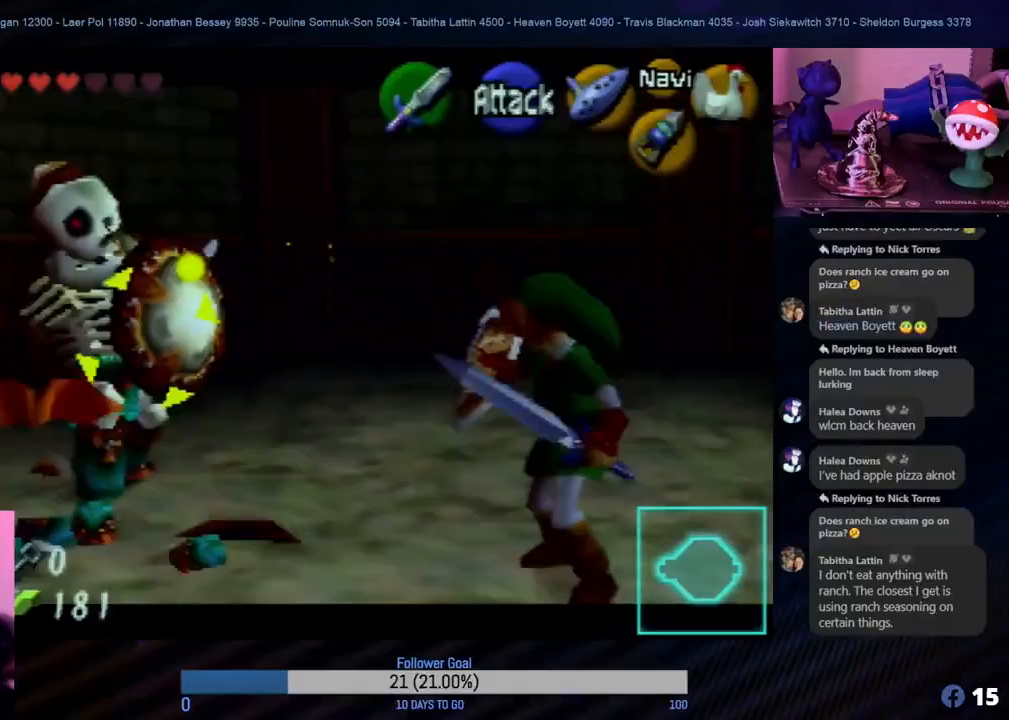
{"buttons": ["R1", "Z"], "left_stick": "left", "events": []}
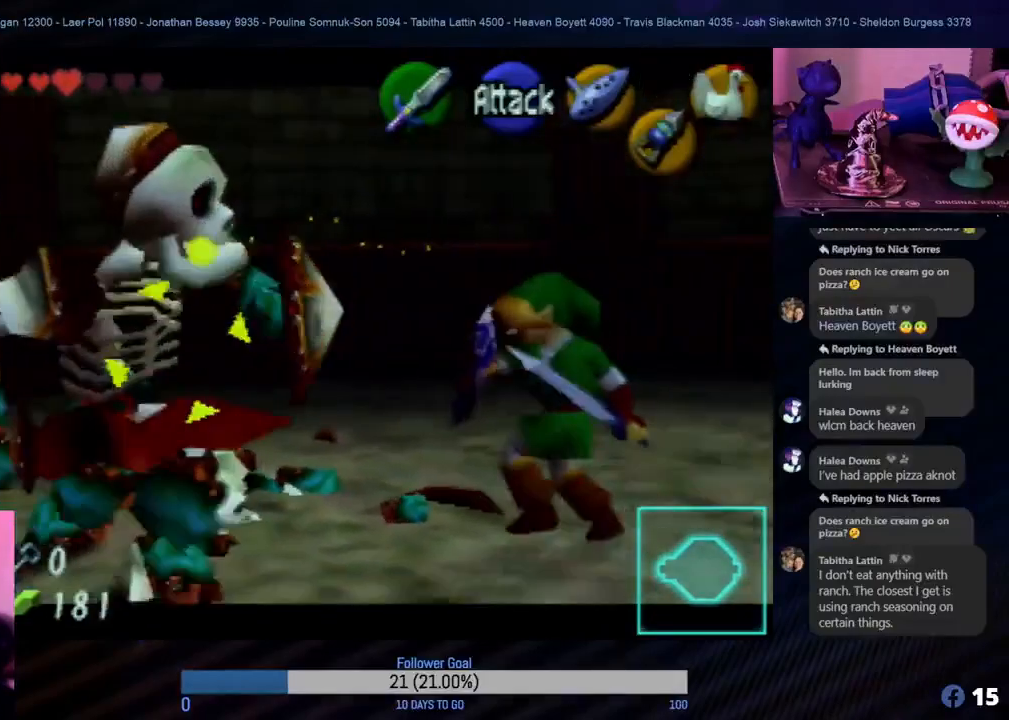
{"buttons": ["R1", "Z"], "left_stick": "down", "events": [[150, "left_stick", "down-left"], [300, "left_stick", "down"]]}
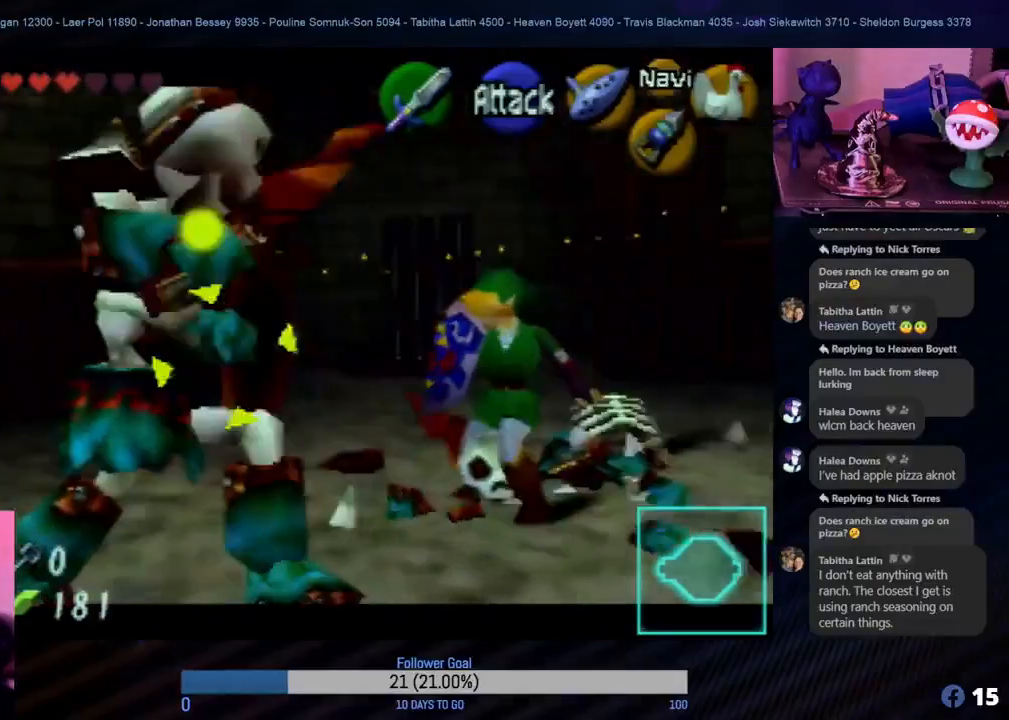
{"buttons": ["R1", "Z"], "left_stick": "down-right", "events": [[150, "left_stick", "down-right"]]}
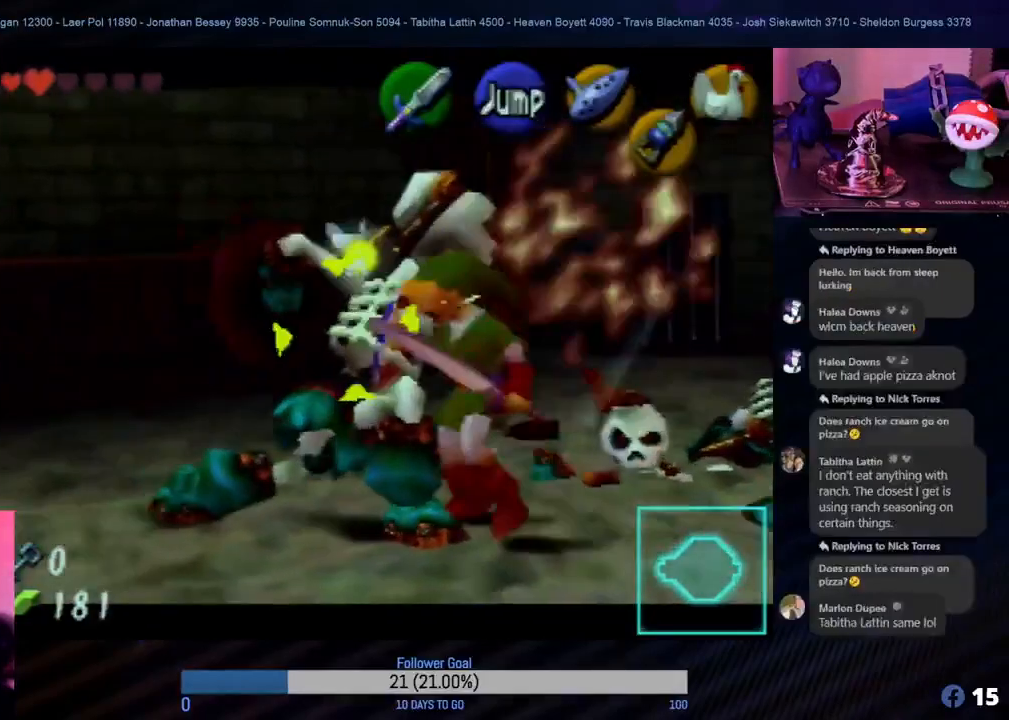
{"buttons": ["R1", "Z"], "left_stick": "up-left", "events": [[217, "left_stick", "left"], [317, "A", "down"], [350, "left_stick", "up-left"], [433, "A", "up"]]}
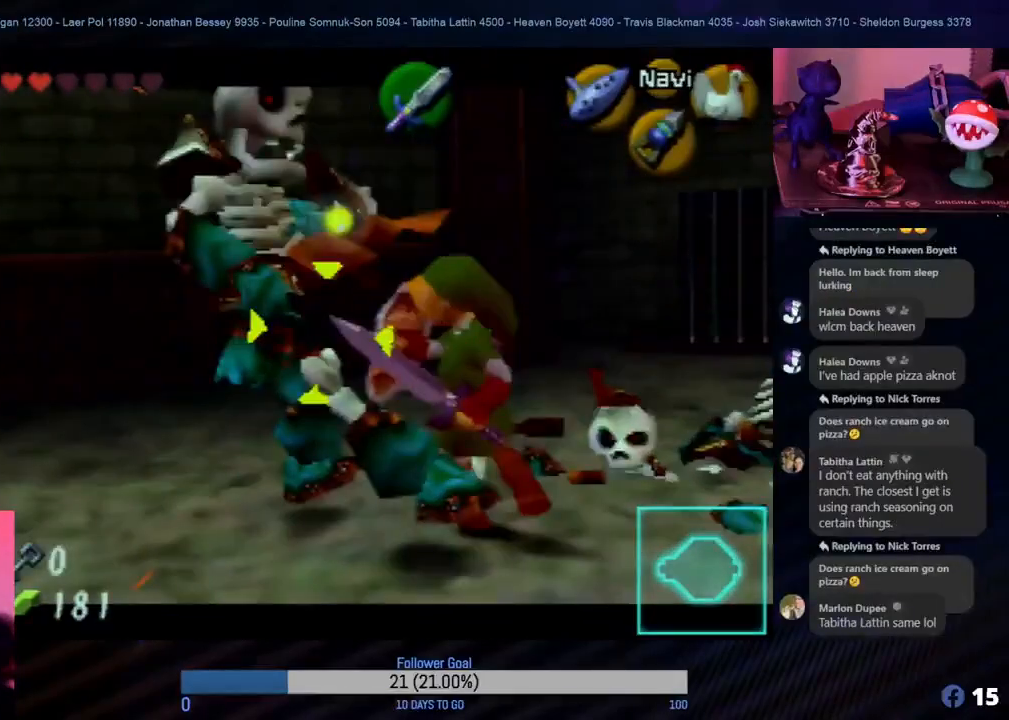
{"buttons": ["A", "R1", "Z"], "left_stick": "left", "events": [[17, "A", "down"], [133, "A", "up"], [233, "A", "down"], [250, "left_stick", "center"], [333, "A", "up"], [400, "A", "down"], [483, "left_stick", "left"]]}
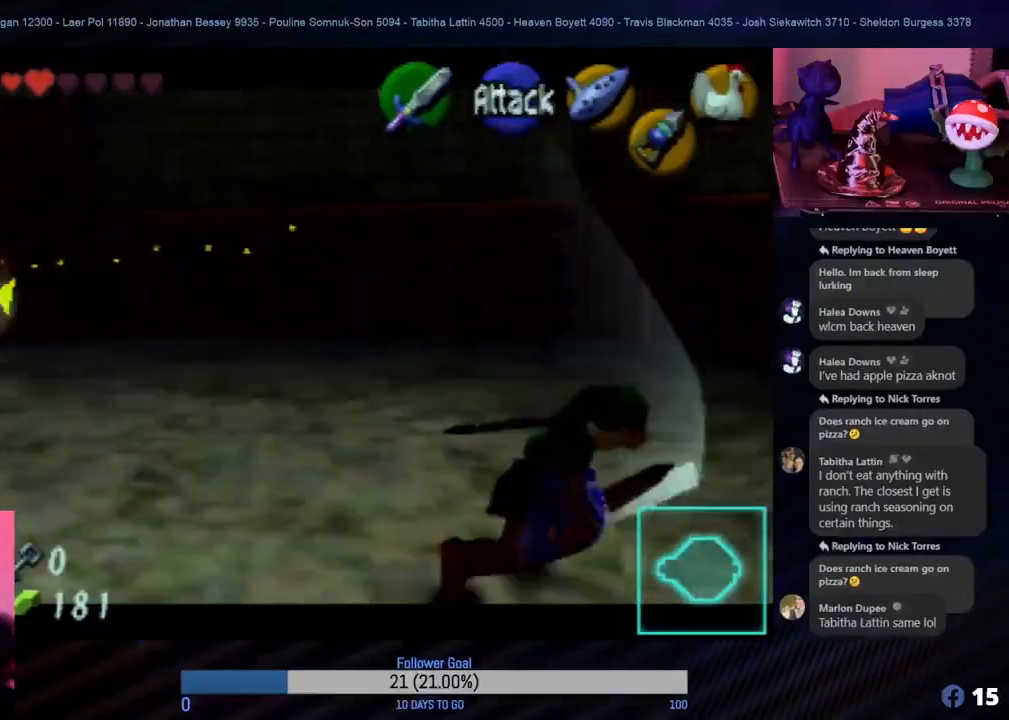
{"buttons": ["R1", "Z"], "left_stick": "left", "events": [[33, "A", "up"]]}
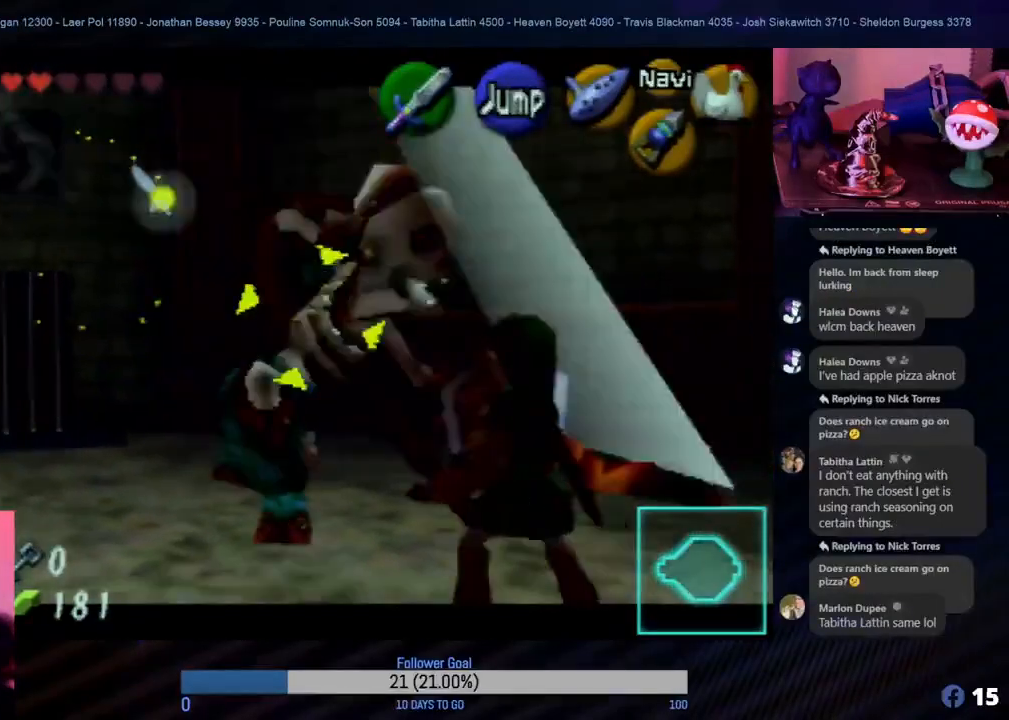
{"buttons": ["A", "R1", "Z"], "left_stick": "down-left", "events": [[117, "left_stick", "down-left"], [167, "A", "down"], [300, "A", "up"], [383, "A", "down"], [450, "A", "up"], [500, "A", "down"]]}
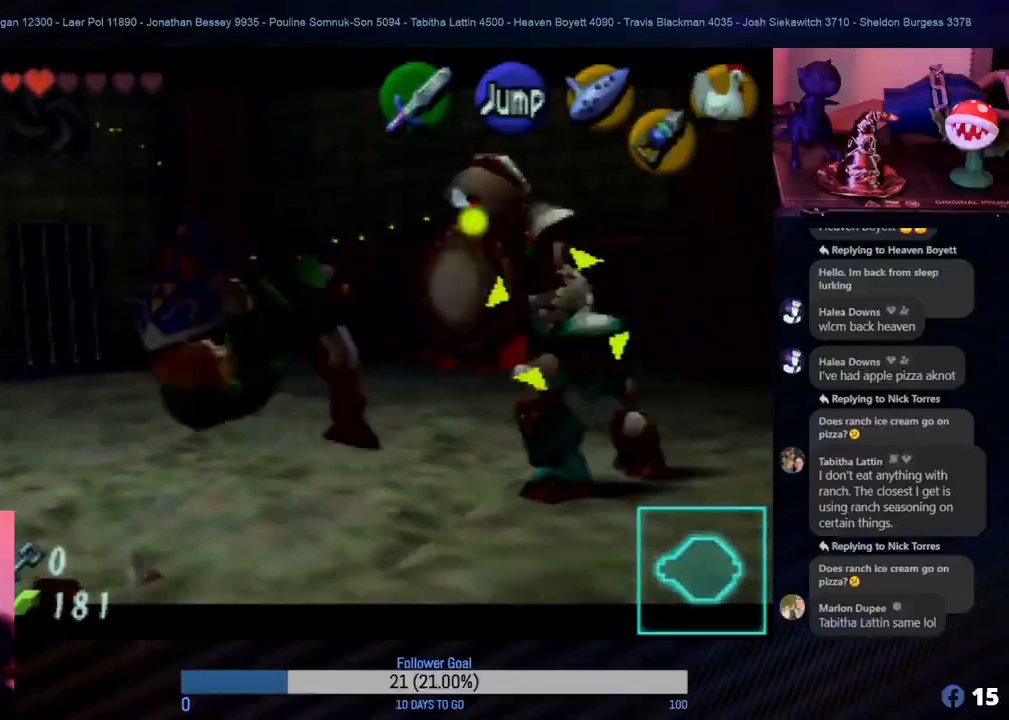
{"buttons": ["R1", "Z"], "left_stick": "up-right", "events": [[33, "left_stick", "left"], [50, "A", "up"], [167, "A", "down"], [167, "left_stick", "up"], [233, "A", "up"], [233, "left_stick", "up-right"], [300, "A", "down"], [350, "A", "up"]]}
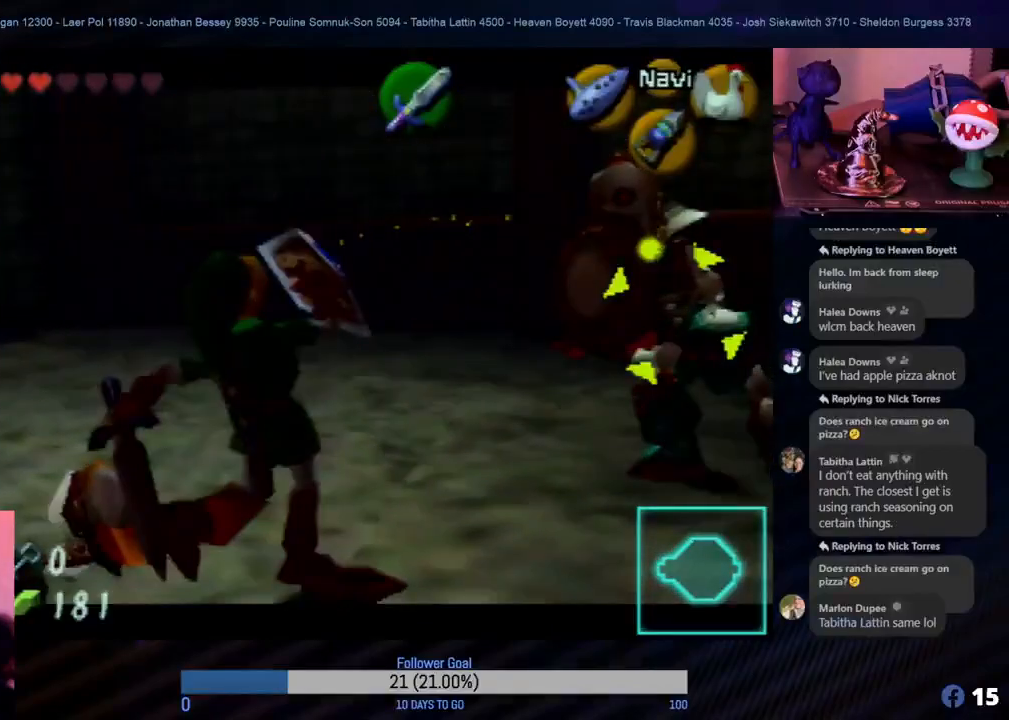
{"buttons": ["A", "R1", "Z"], "left_stick": "center", "events": [[67, "A", "down"], [167, "A", "up"], [267, "A", "down"], [267, "left_stick", "right"], [367, "A", "up"], [483, "A", "down"], [483, "left_stick", "center"]]}
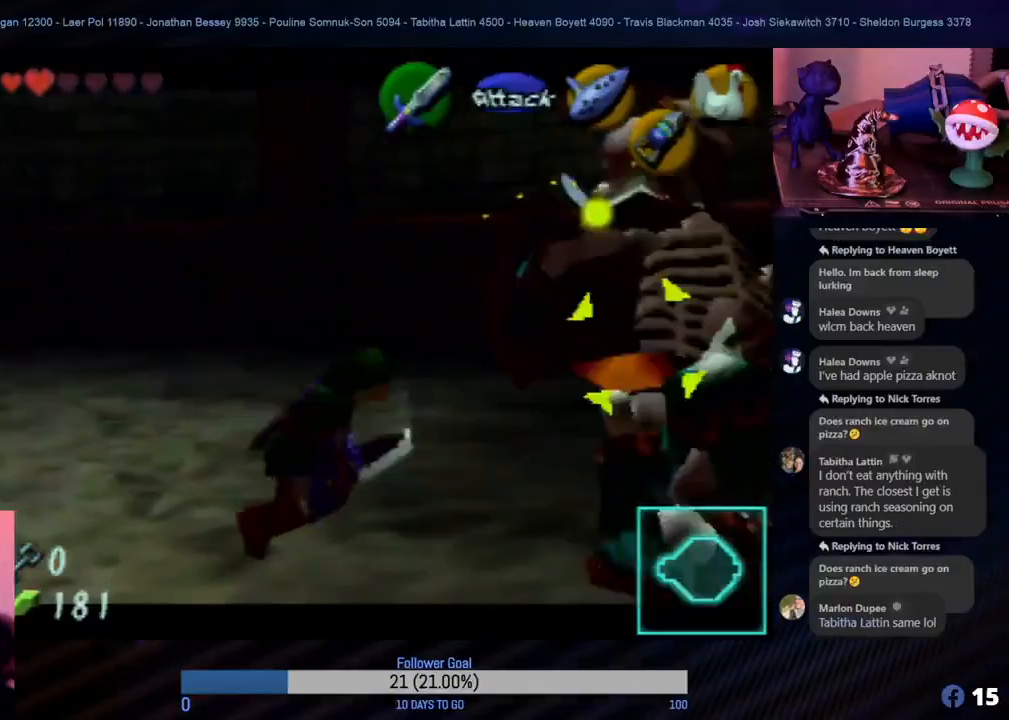
{"buttons": ["R1", "Z"], "left_stick": "down-left", "events": [[50, "A", "up"], [267, "left_stick", "down-left"]]}
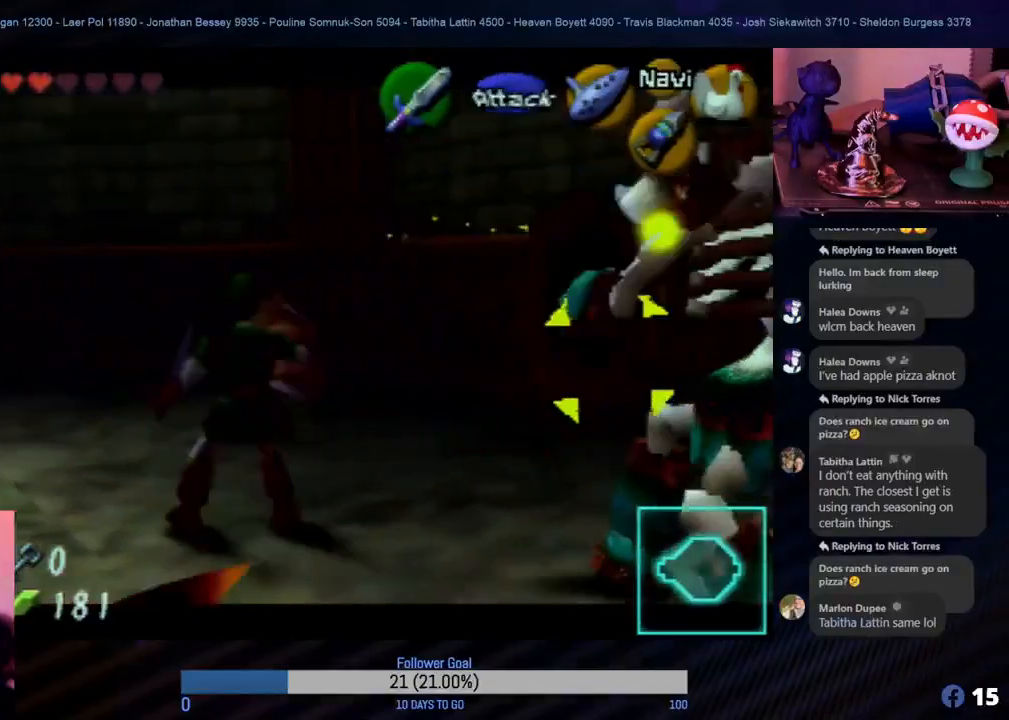
{"buttons": ["R1", "Z"], "left_stick": "left", "events": [[67, "left_stick", "left"]]}
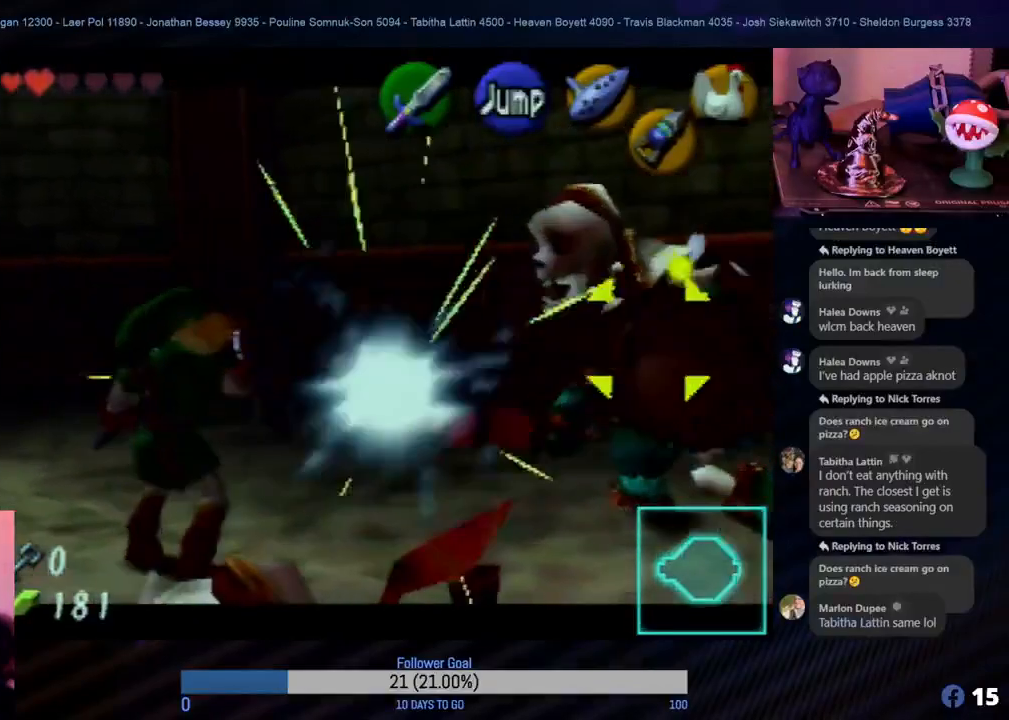
{"buttons": ["A", "R1", "Z"], "left_stick": "right", "events": [[200, "left_stick", "right"], [267, "A", "down"], [400, "A", "up"], [450, "A", "down"]]}
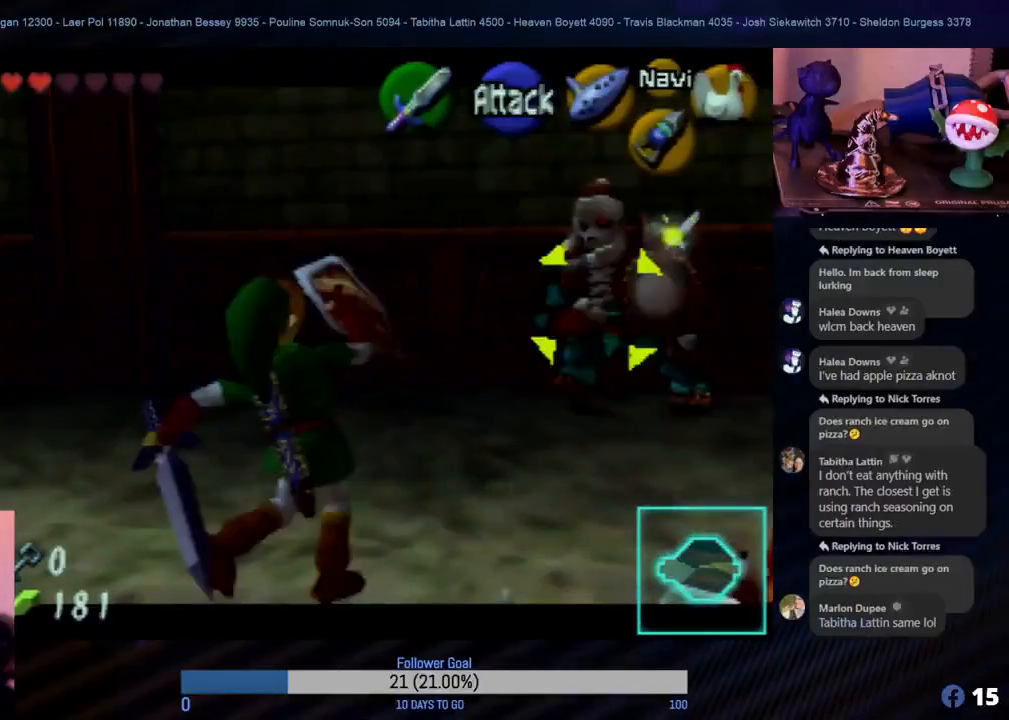
{"buttons": ["A", "R1", "Z"], "left_stick": "up-left", "events": [[150, "A", "up"], [183, "left_stick", "center"], [217, "A", "down"], [317, "A", "up"], [383, "A", "down"], [417, "A", "up"], [450, "left_stick", "up-left"], [483, "A", "down"]]}
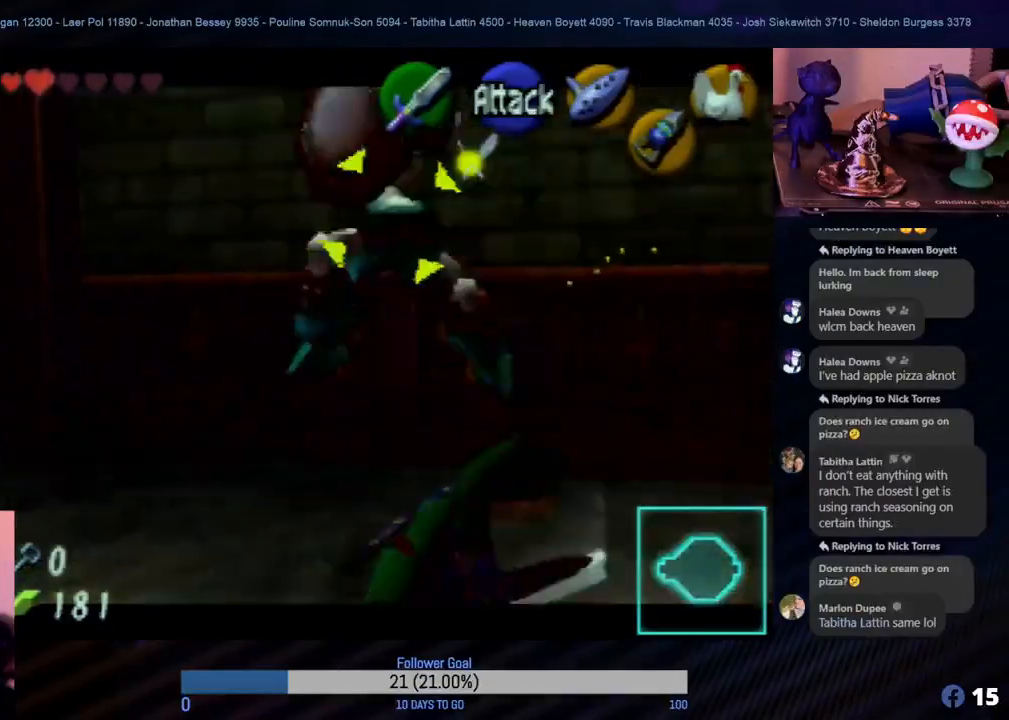
{"buttons": ["R1", "Z"], "left_stick": "down-left", "events": [[67, "A", "up"], [167, "A", "down"], [250, "A", "up"], [367, "A", "down"], [367, "left_stick", "left"], [433, "A", "up"], [467, "left_stick", "down-left"]]}
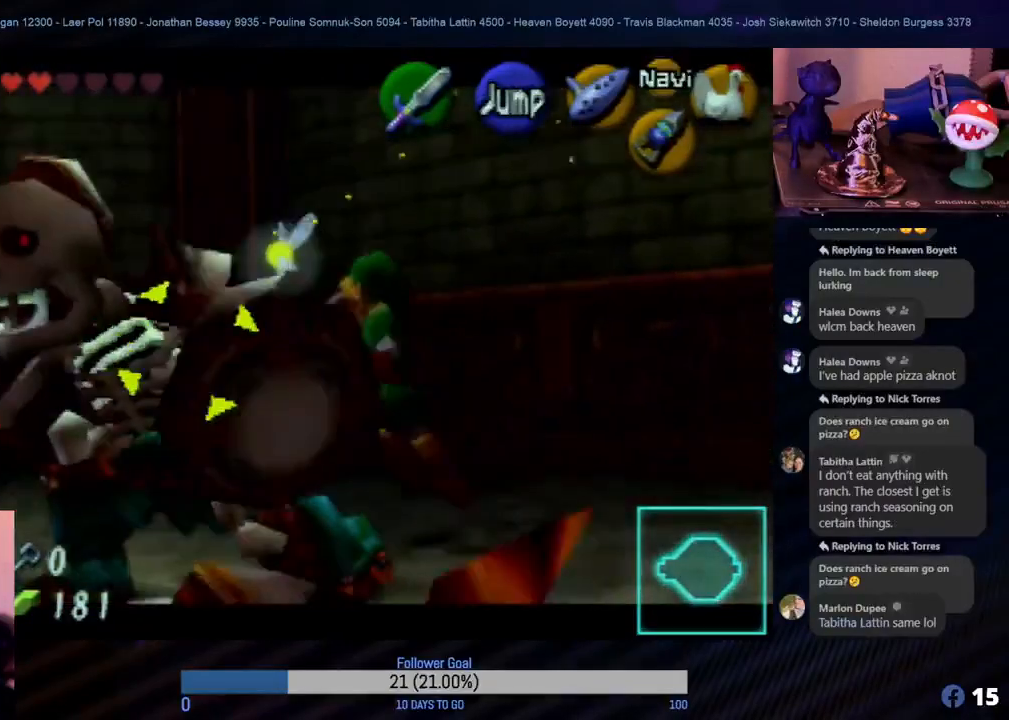
{"buttons": ["R1", "Z"], "left_stick": "left", "events": [[17, "A", "down"], [83, "A", "up"], [150, "A", "down"], [217, "A", "up"], [267, "left_stick", "up-left"], [300, "A", "down"], [367, "A", "up"], [400, "left_stick", "left"], [417, "A", "down"], [483, "A", "up"]]}
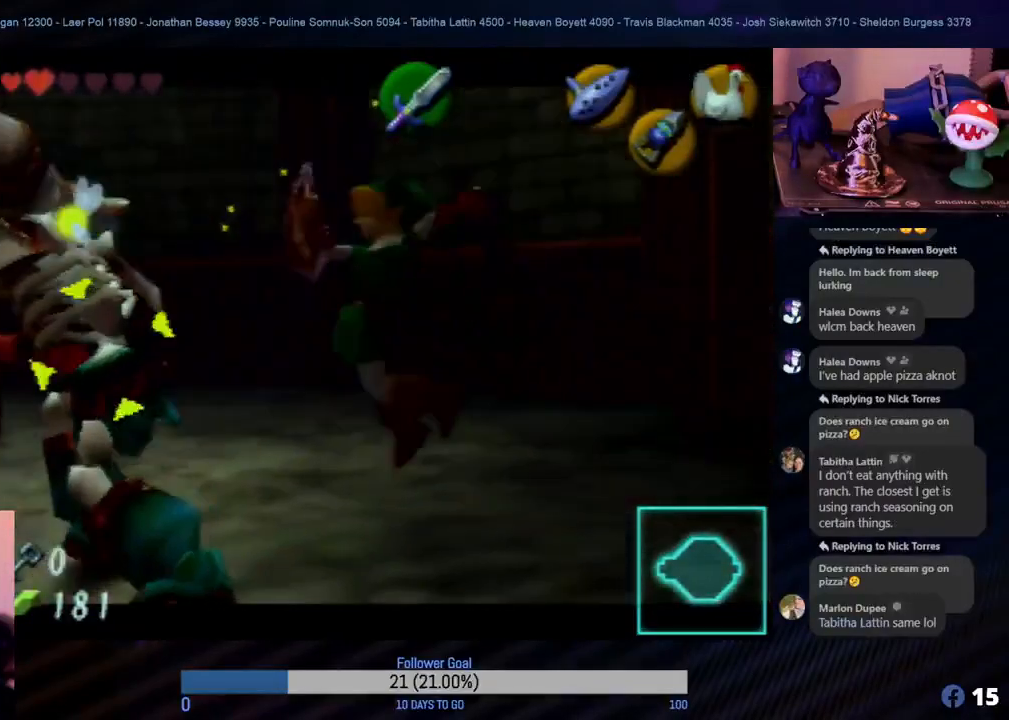
{"buttons": ["A", "R1", "Z"], "left_stick": "center", "events": [[33, "left_stick", "center"], [83, "A", "down"], [150, "A", "up"], [150, "left_stick", "left"], [217, "A", "down"], [333, "A", "up"], [350, "left_stick", "center"], [417, "A", "down"]]}